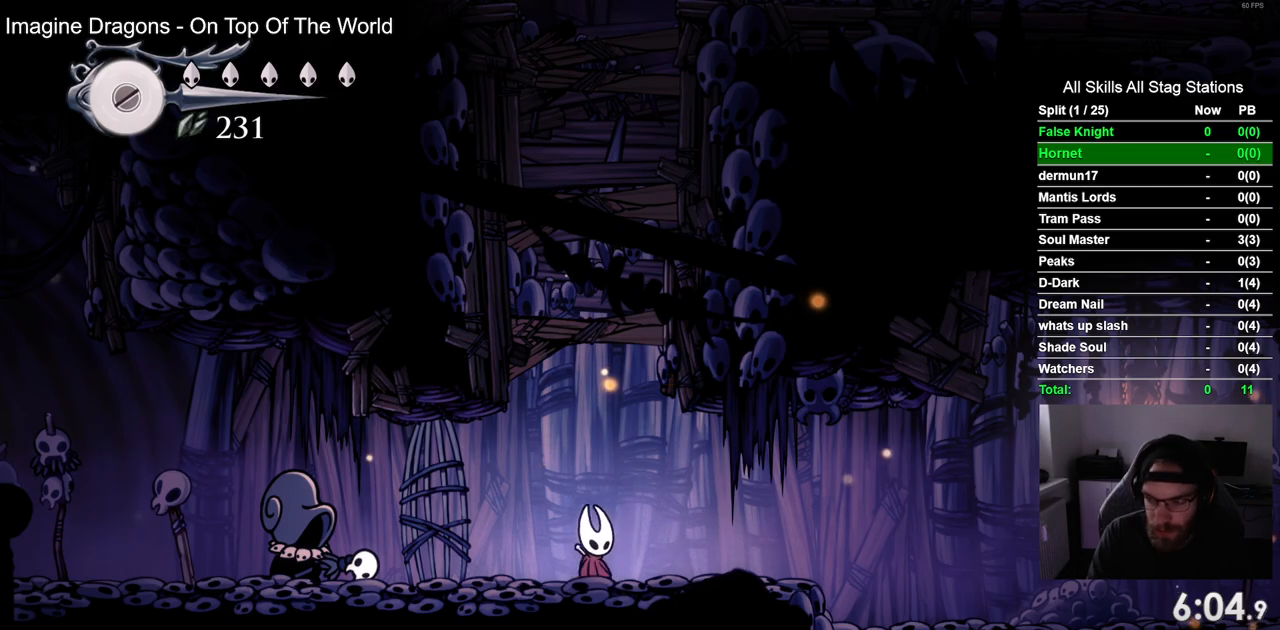
Gameplay with a controller (PlayStation layout); each line is a JSON object with the inputs held at the frame after it. "events" lists button and stick changes between this image and that frame as [ms after this image, input, new state], when the widget could be followed in between. Not read: CROSS.
{"buttons": ["DPAD_RIGHT"], "left_stick": "center", "right_stick": "center", "events": []}
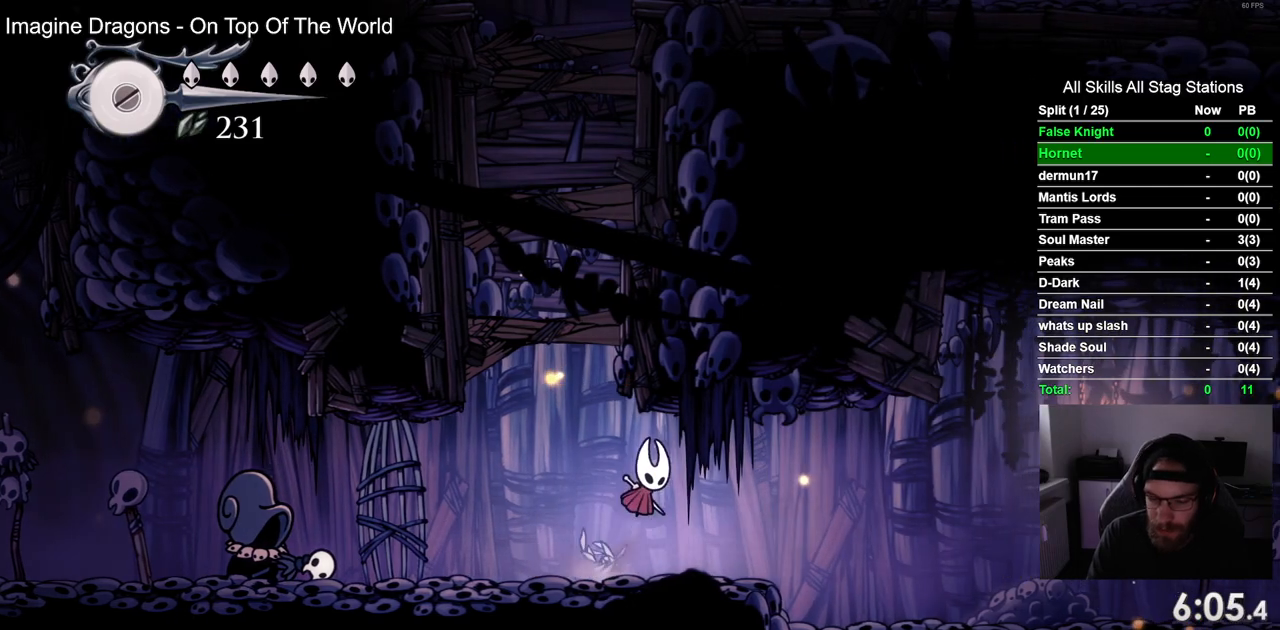
{"buttons": ["DPAD_RIGHT"], "left_stick": "center", "right_stick": "center", "events": []}
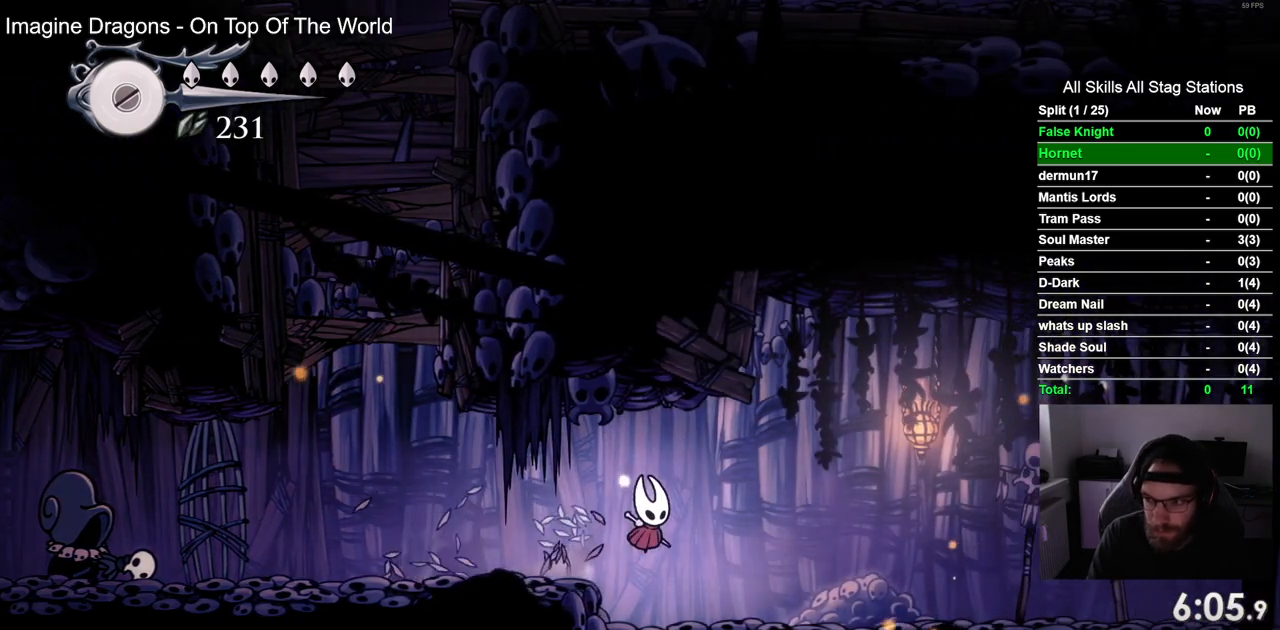
{"buttons": ["DPAD_RIGHT"], "left_stick": "center", "right_stick": "center", "events": []}
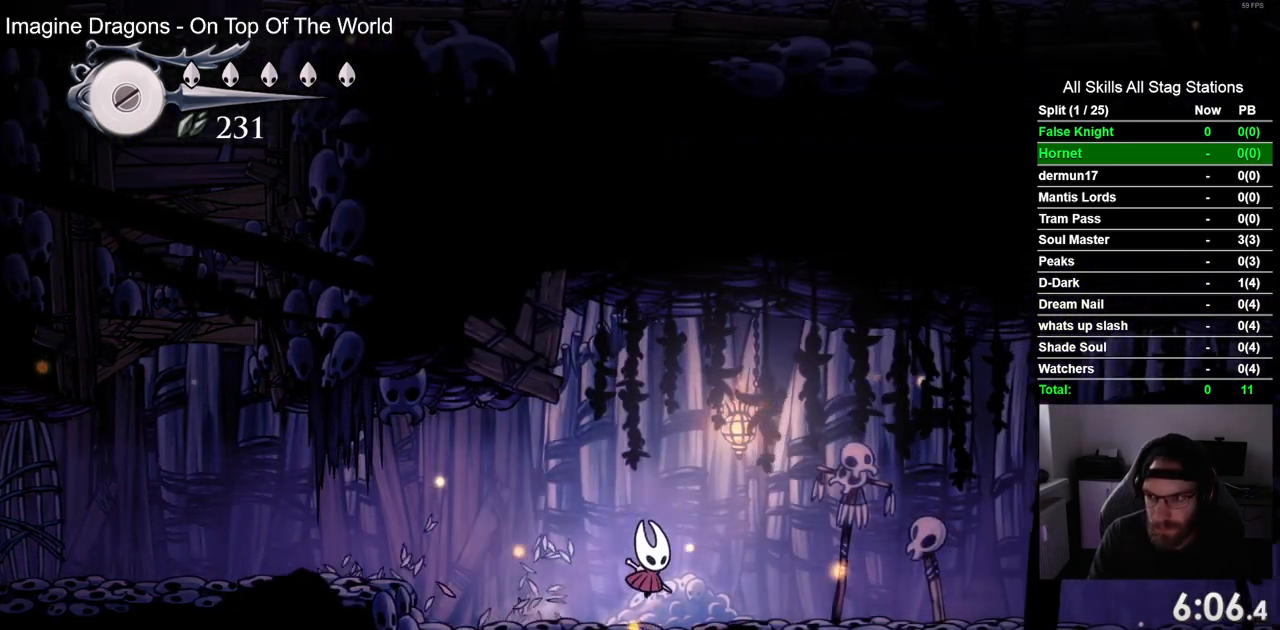
{"buttons": ["DPAD_RIGHT"], "left_stick": "center", "right_stick": "center", "events": [[317, "SQUARE", "down"], [450, "SQUARE", "up"]]}
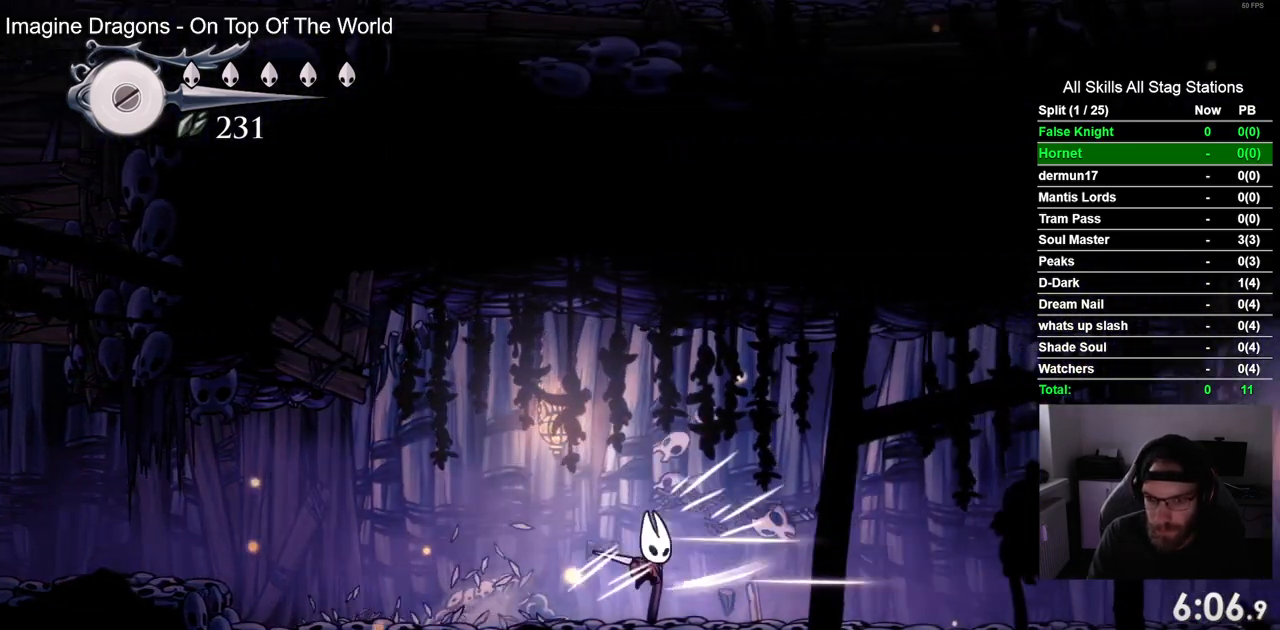
{"buttons": ["DPAD_RIGHT"], "left_stick": "center", "right_stick": "center"}
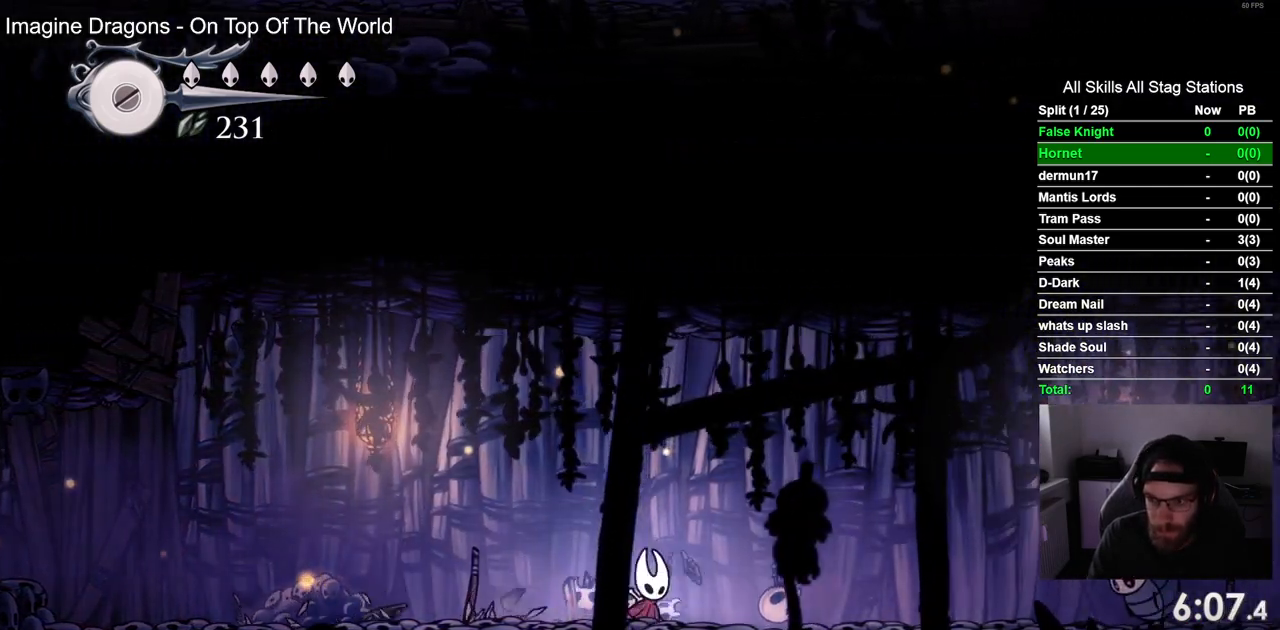
{"buttons": ["DPAD_RIGHT"], "left_stick": "center", "right_stick": "center", "events": []}
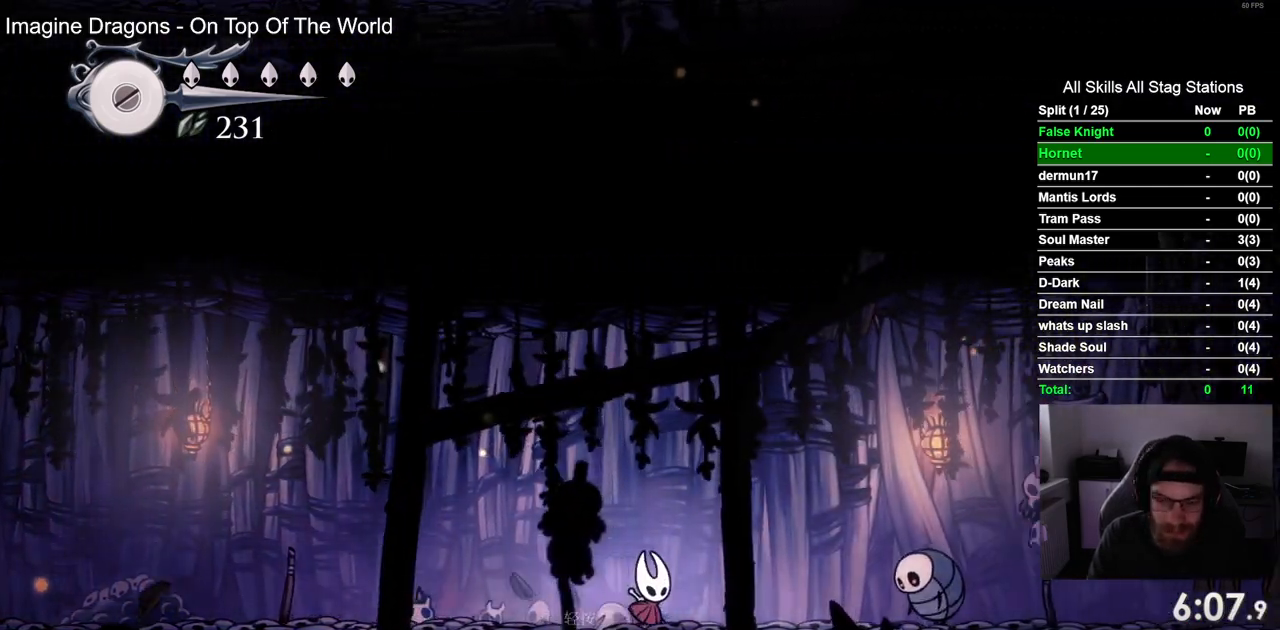
{"buttons": ["DPAD_RIGHT"], "left_stick": "center", "right_stick": "center", "events": []}
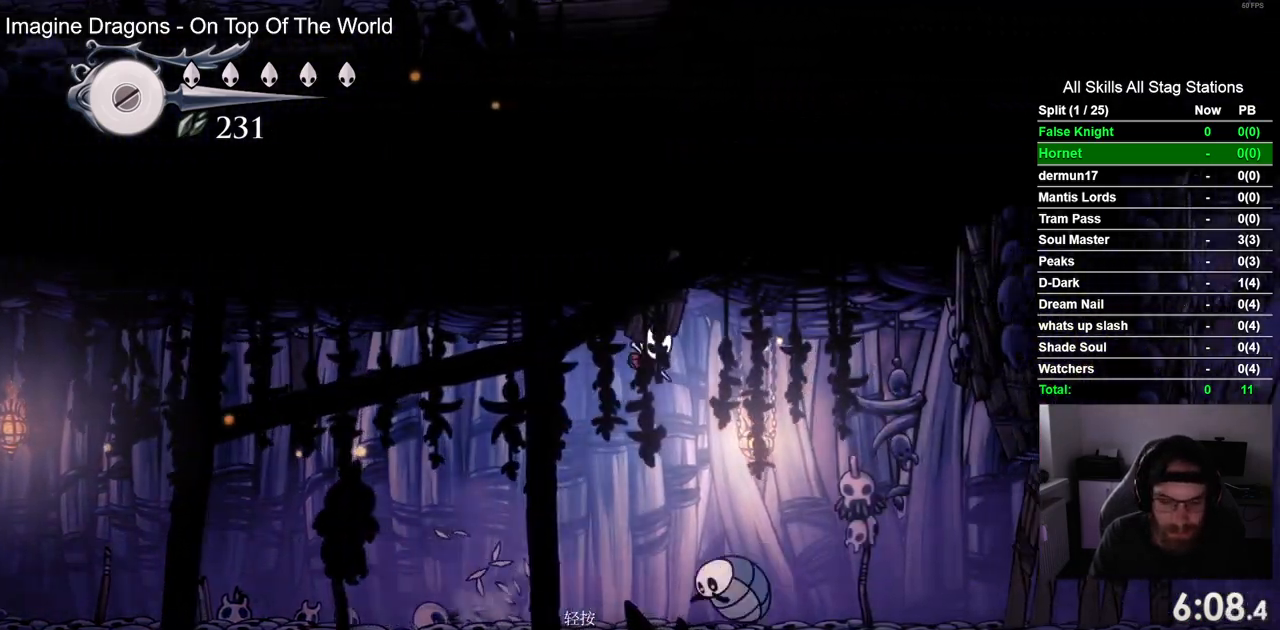
{"buttons": ["DPAD_RIGHT"], "left_stick": "center", "right_stick": "center"}
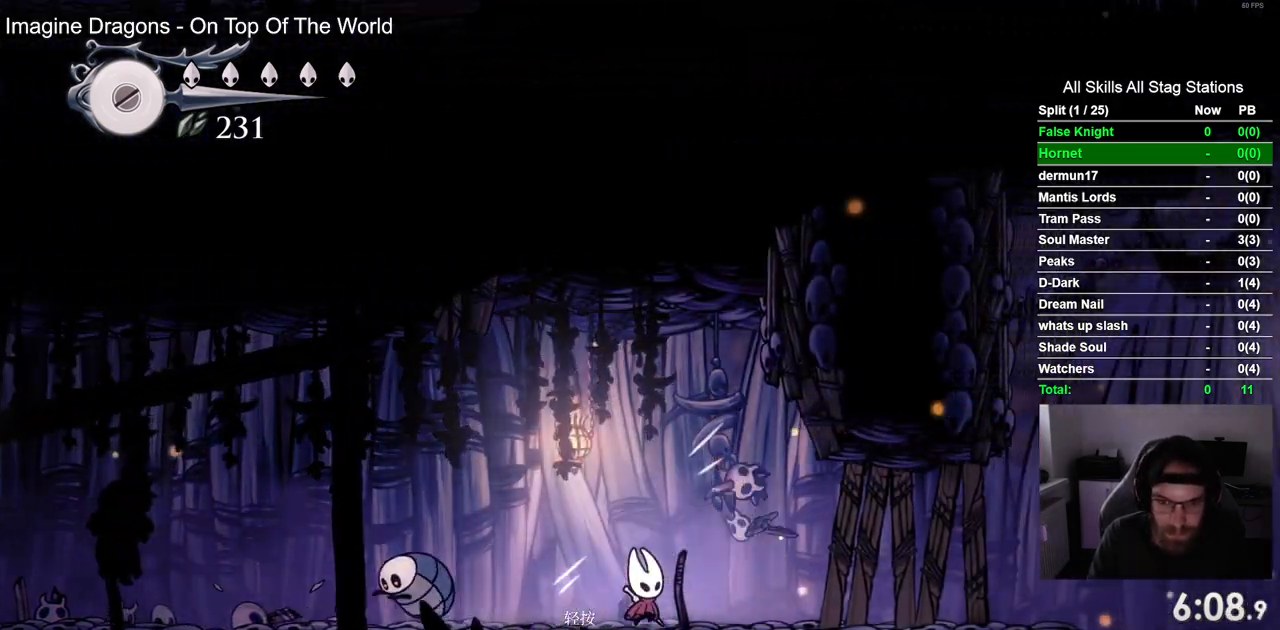
{"buttons": ["DPAD_RIGHT"], "left_stick": "center", "right_stick": "center", "events": [[267, "SQUARE", "down"], [450, "SQUARE", "up"]]}
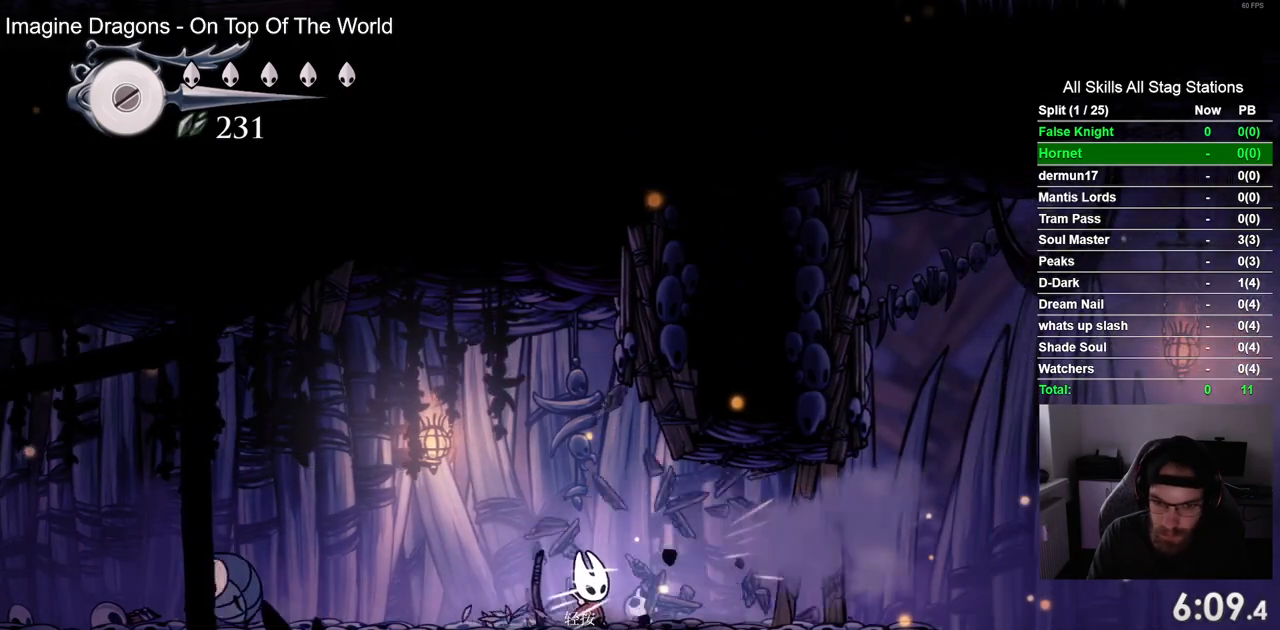
{"buttons": ["DPAD_RIGHT"], "left_stick": "center", "right_stick": "center", "events": [[250, "SQUARE", "down"], [450, "SQUARE", "up"]]}
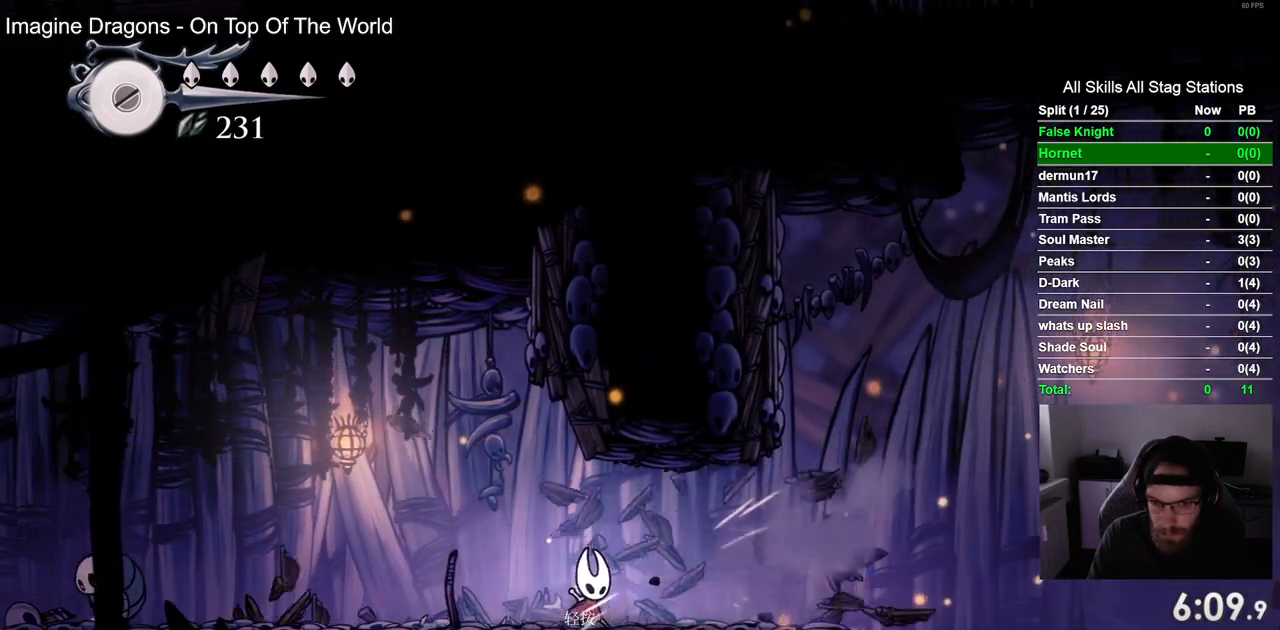
{"buttons": ["SQUARE", "DPAD_RIGHT"], "left_stick": "center", "right_stick": "center", "events": [[317, "SQUARE", "down"]]}
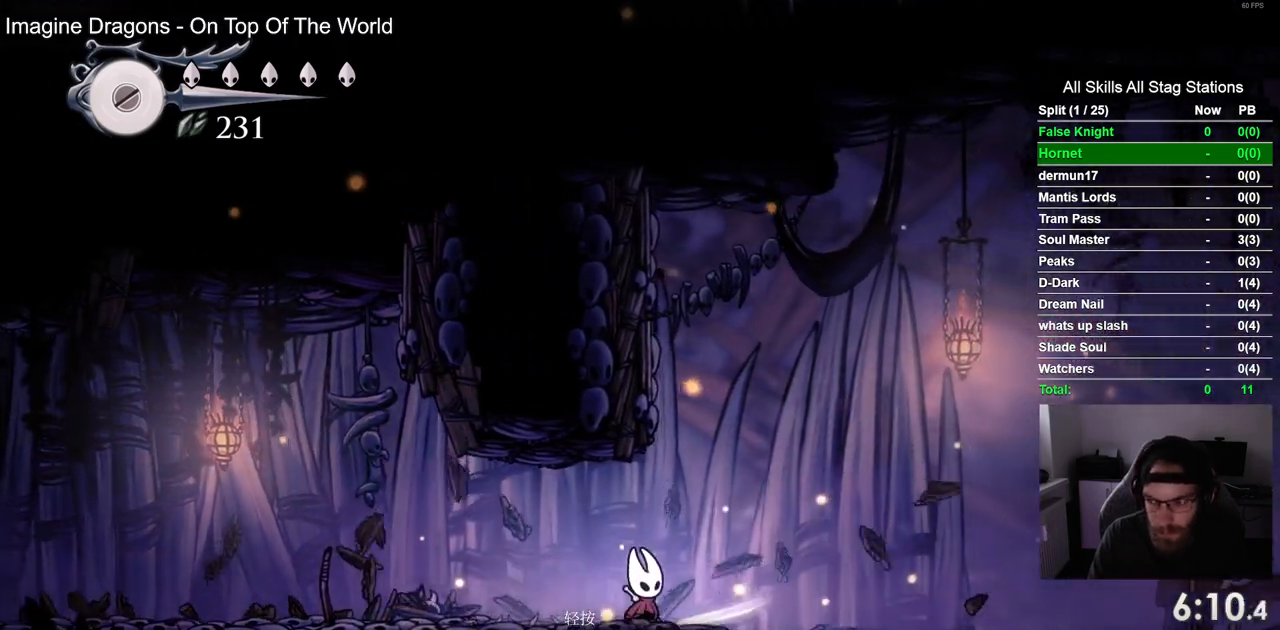
{"buttons": ["DPAD_RIGHT"], "left_stick": "center", "right_stick": "center", "events": [[17, "SQUARE", "up"], [267, "SQUARE", "down"], [433, "SQUARE", "up"]]}
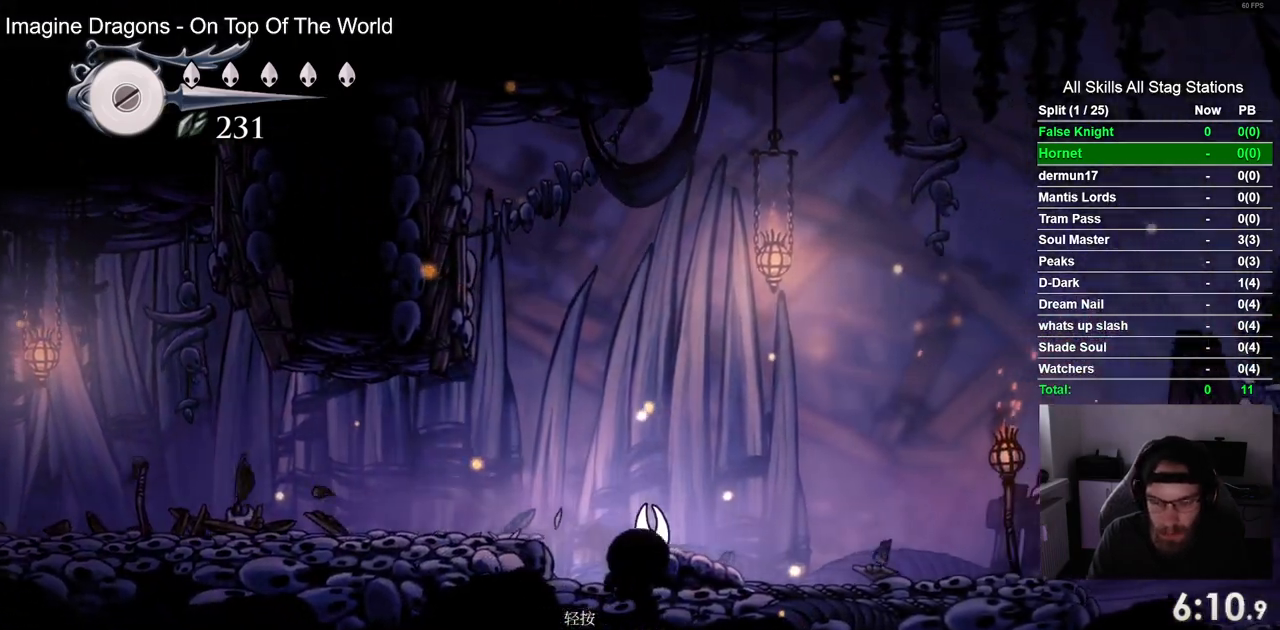
{"buttons": ["DPAD_RIGHT"], "left_stick": "center", "right_stick": "center", "events": [[150, "SQUARE", "down"], [317, "SQUARE", "up"]]}
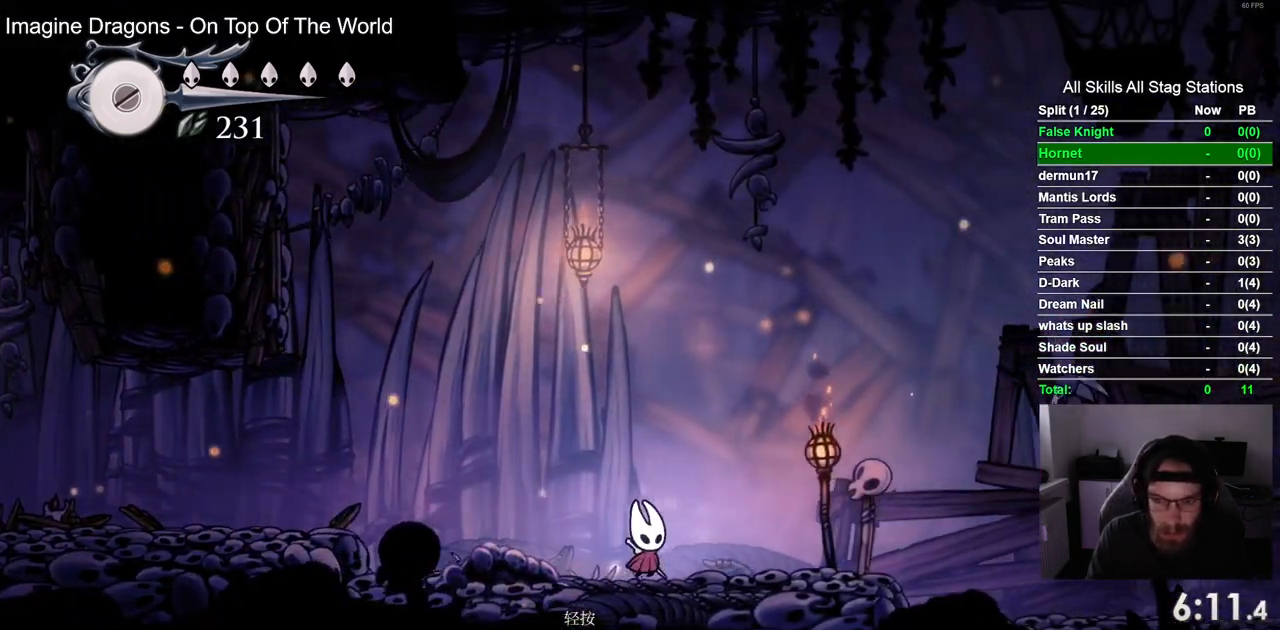
{"buttons": ["DPAD_RIGHT"], "left_stick": "center", "right_stick": "center", "events": [[150, "SQUARE", "down"], [267, "SQUARE", "up"]]}
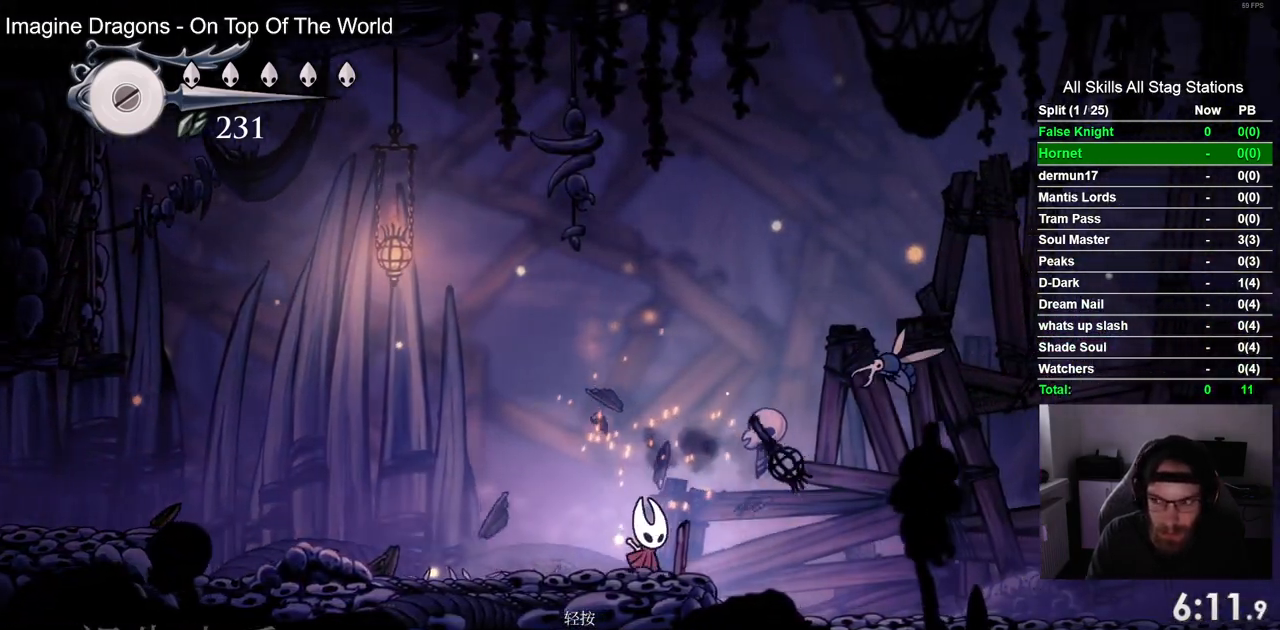
{"buttons": ["SQUARE", "DPAD_RIGHT"], "left_stick": "center", "right_stick": "center", "events": [[50, "SQUARE", "down"], [150, "SQUARE", "up"], [467, "SQUARE", "down"]]}
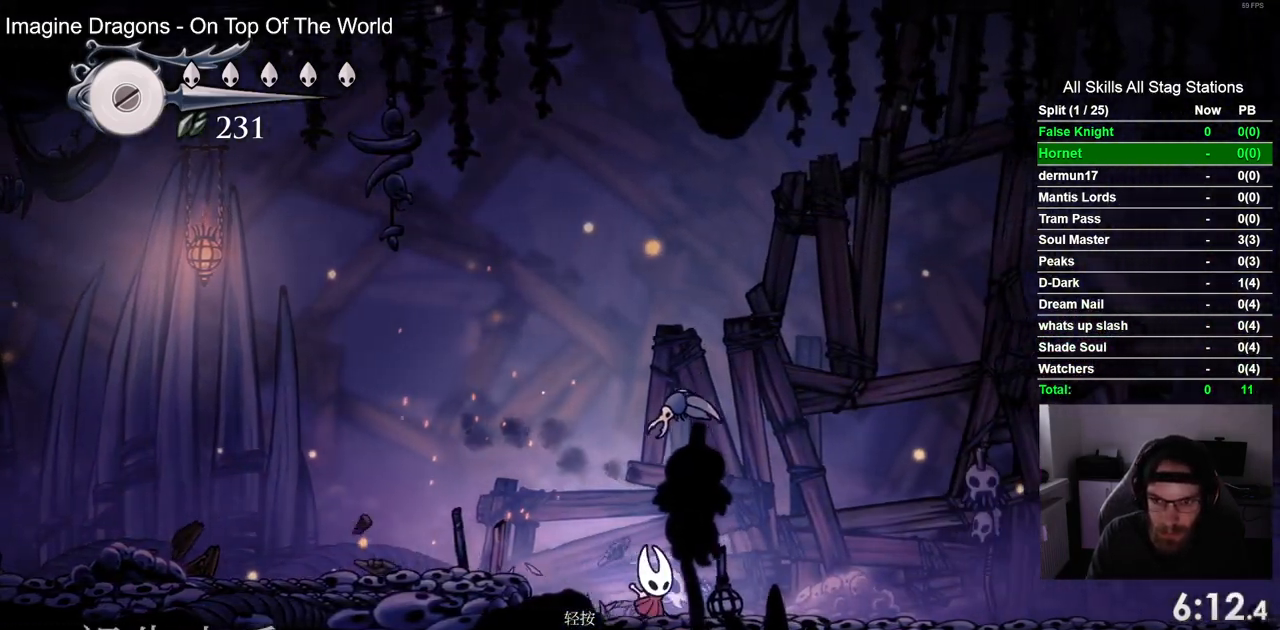
{"buttons": ["SQUARE", "DPAD_RIGHT"], "left_stick": "center", "right_stick": "center", "events": [[100, "SQUARE", "up"], [450, "SQUARE", "down"]]}
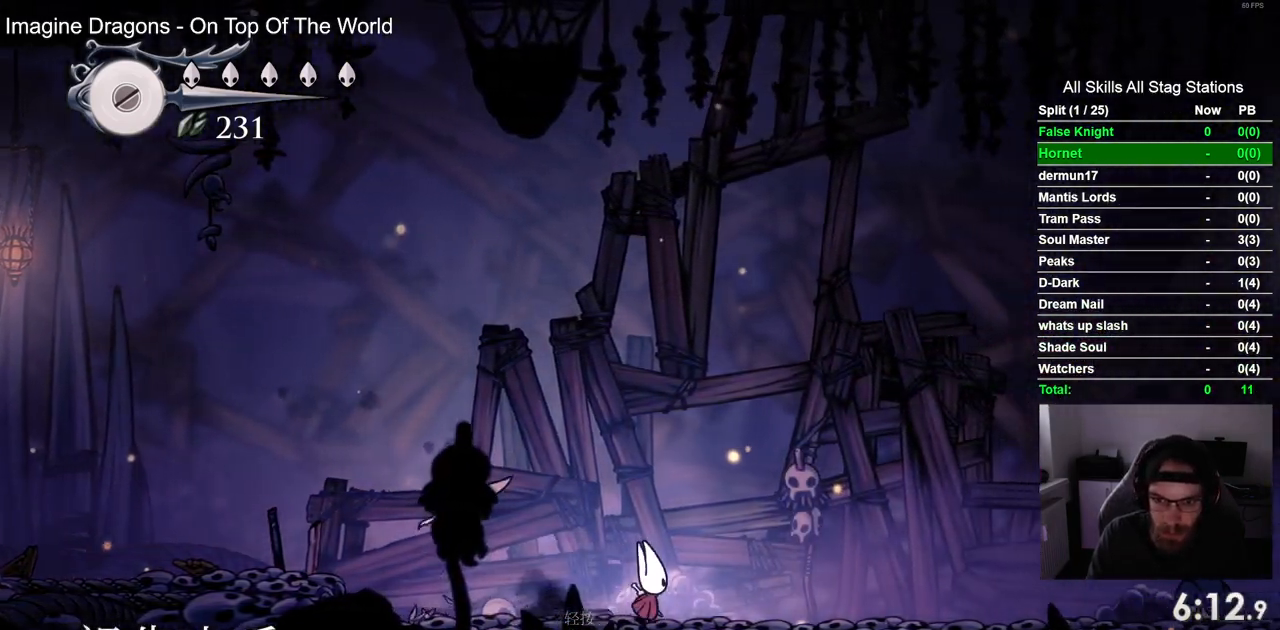
{"buttons": ["SQUARE", "DPAD_RIGHT"], "left_stick": "center", "right_stick": "center", "events": [[100, "SQUARE", "up"], [433, "SQUARE", "down"]]}
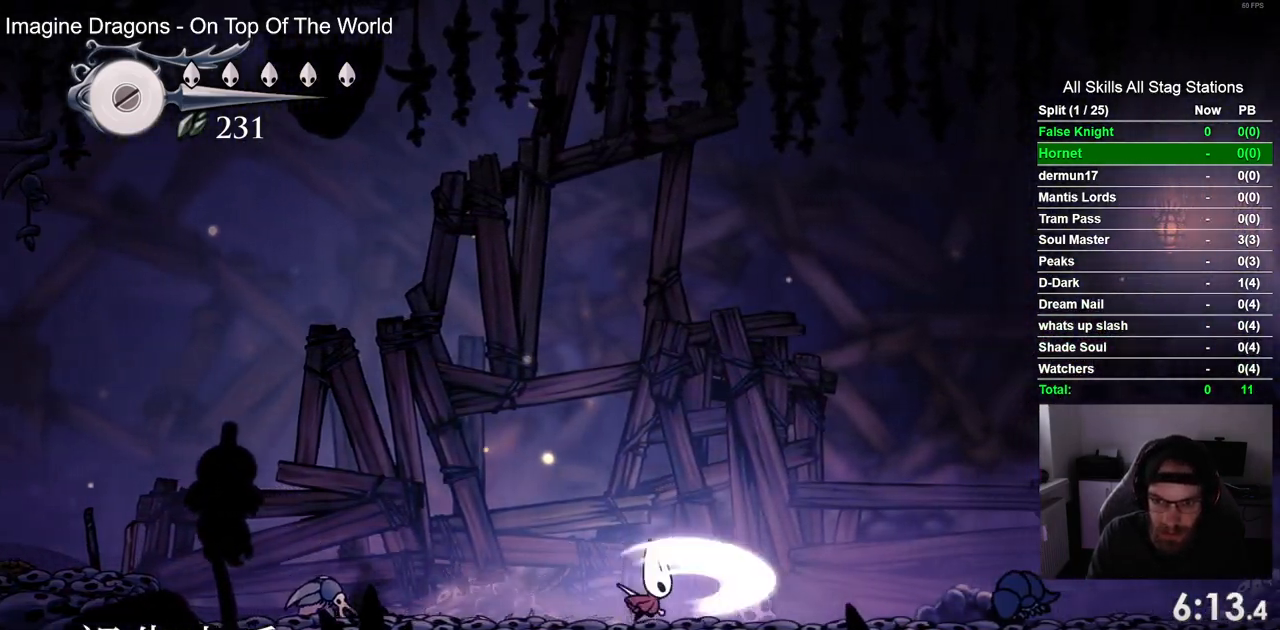
{"buttons": ["DPAD_RIGHT"], "left_stick": "center", "right_stick": "center", "events": [[67, "SQUARE", "up"]]}
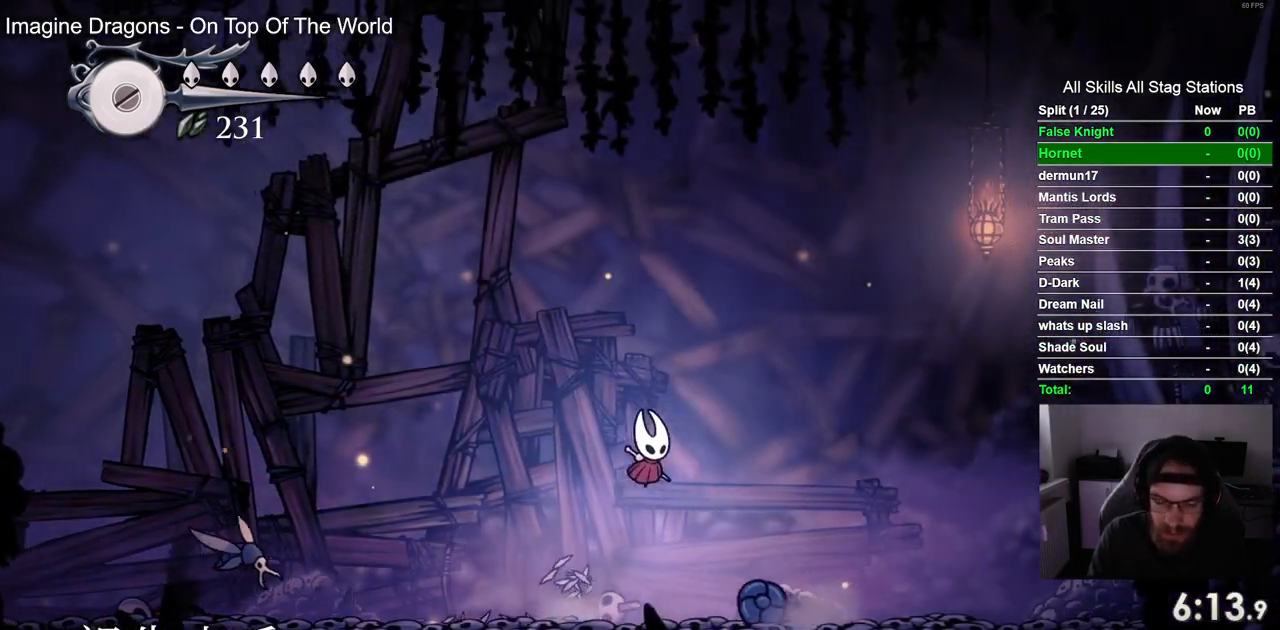
{"buttons": ["DPAD_RIGHT"], "left_stick": "center", "right_stick": "center", "events": []}
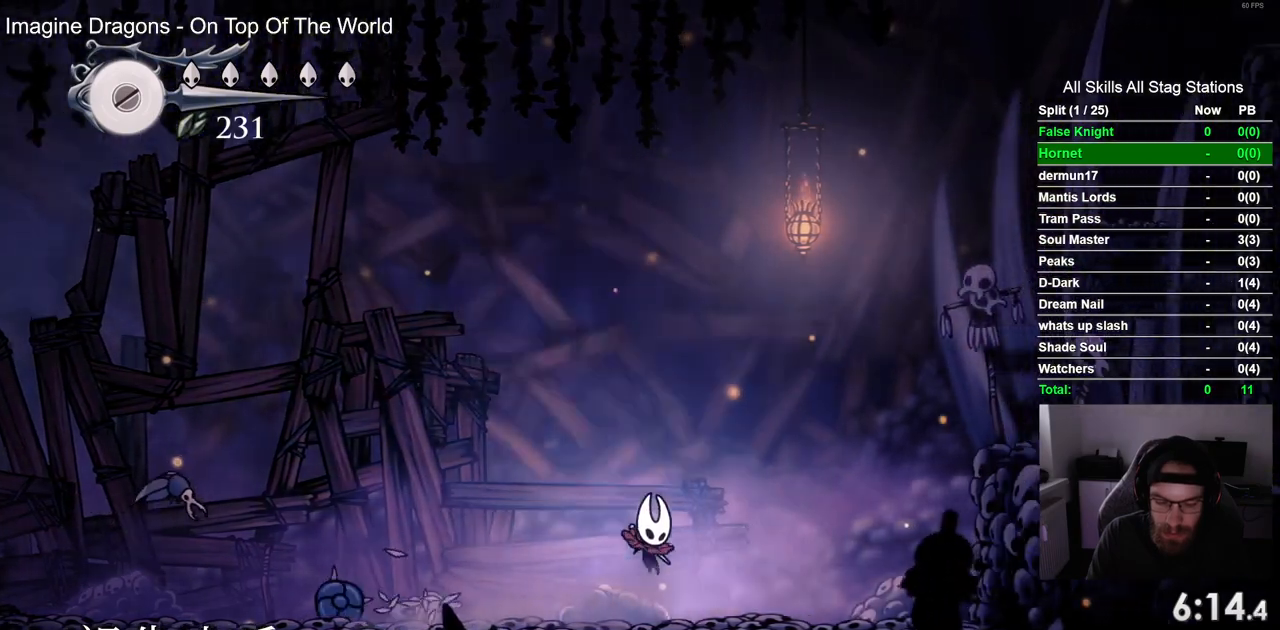
{"buttons": ["DPAD_RIGHT"], "left_stick": "center", "right_stick": "center", "events": [[150, "SQUARE", "down"], [267, "SQUARE", "up"]]}
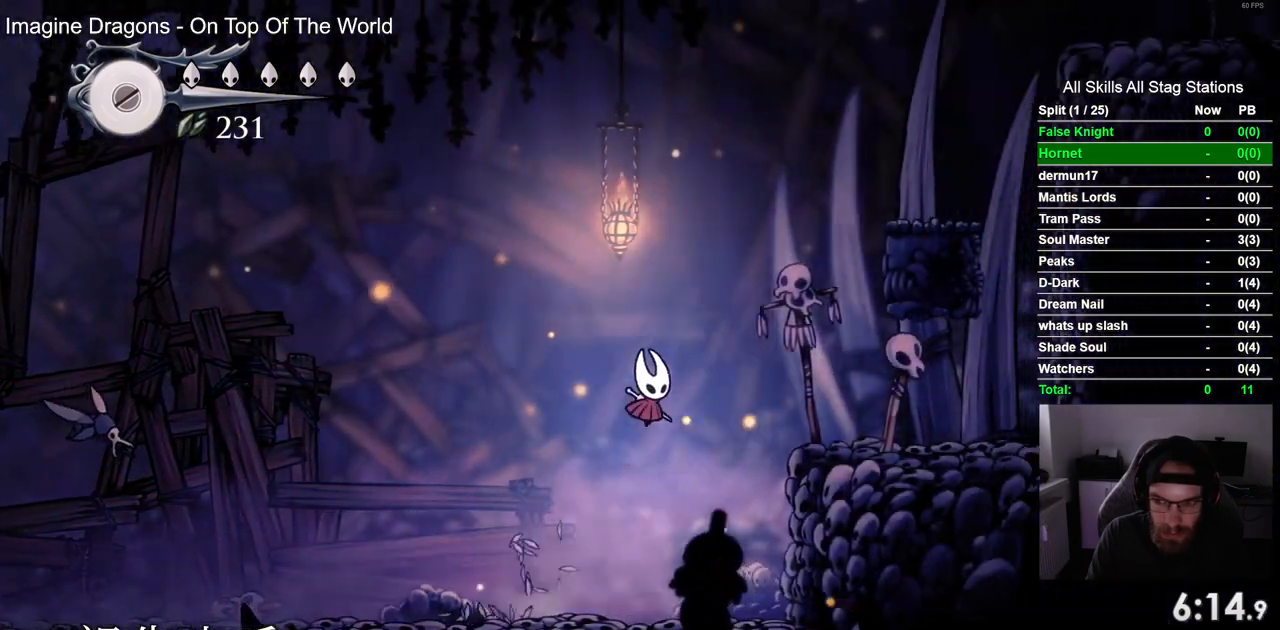
{"buttons": [], "left_stick": "center", "right_stick": "center"}
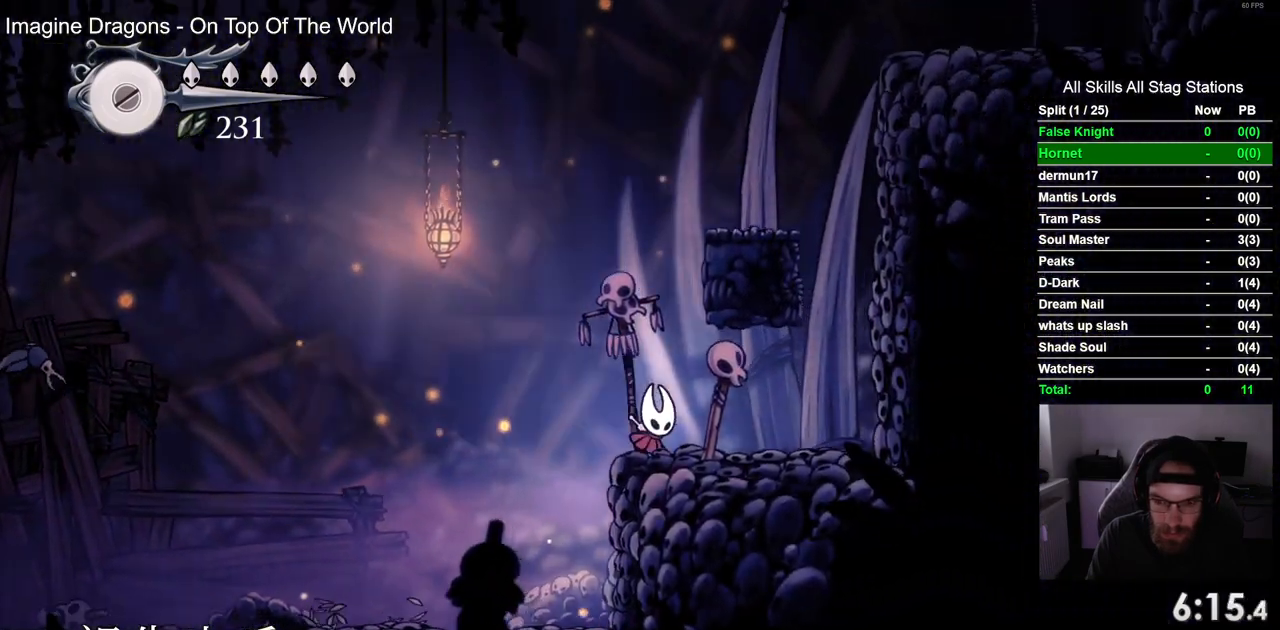
{"buttons": ["DPAD_RIGHT"], "left_stick": "center", "right_stick": "center"}
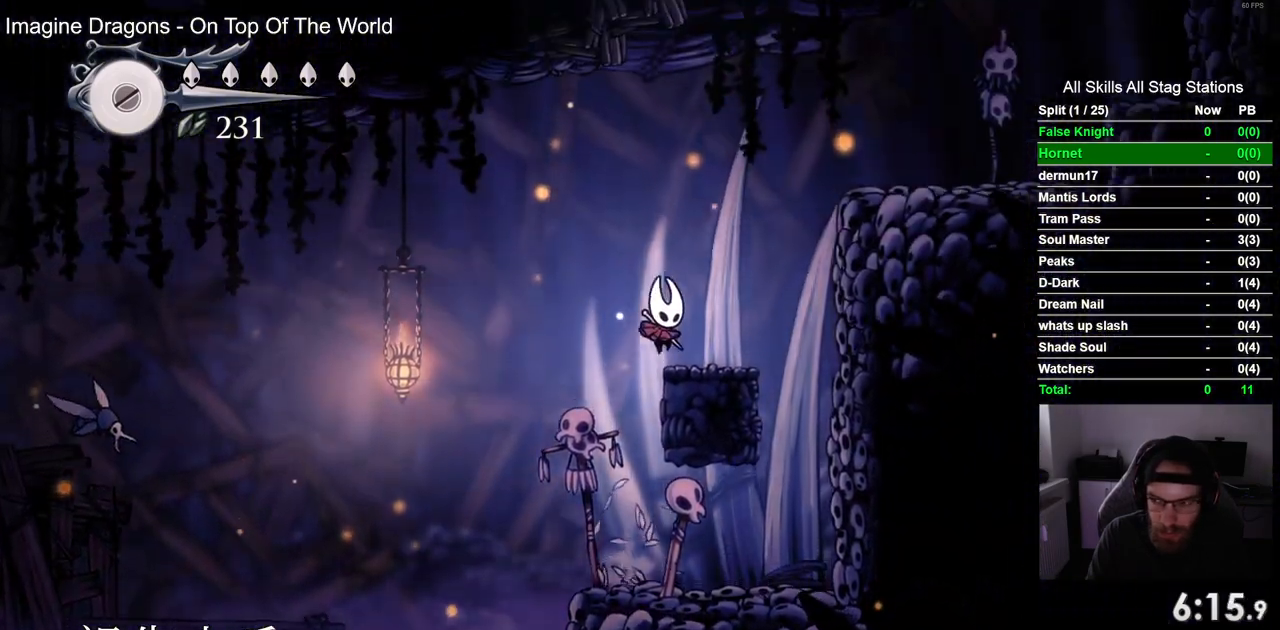
{"buttons": ["DPAD_RIGHT"], "left_stick": "center", "right_stick": "center", "events": []}
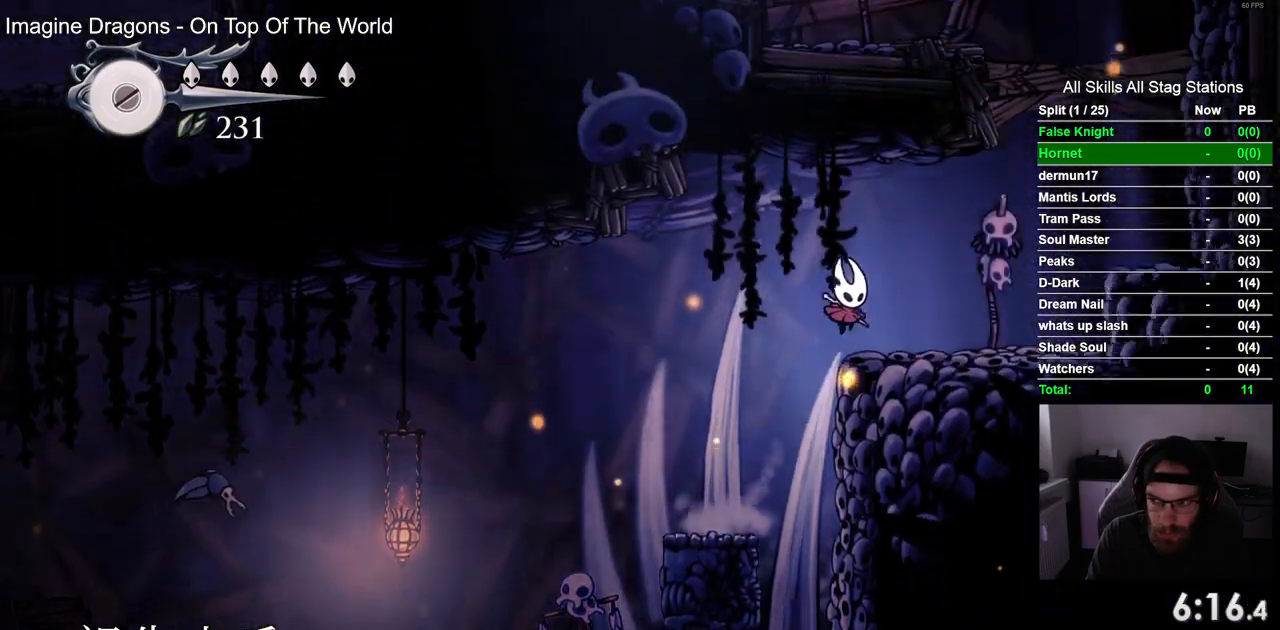
{"buttons": ["SQUARE", "DPAD_UP", "DPAD_RIGHT"], "left_stick": "center", "right_stick": "center", "events": [[283, "DPAD_UP", "down"], [317, "DPAD_RIGHT", "up"], [400, "DPAD_RIGHT", "down"], [467, "SQUARE", "down"]]}
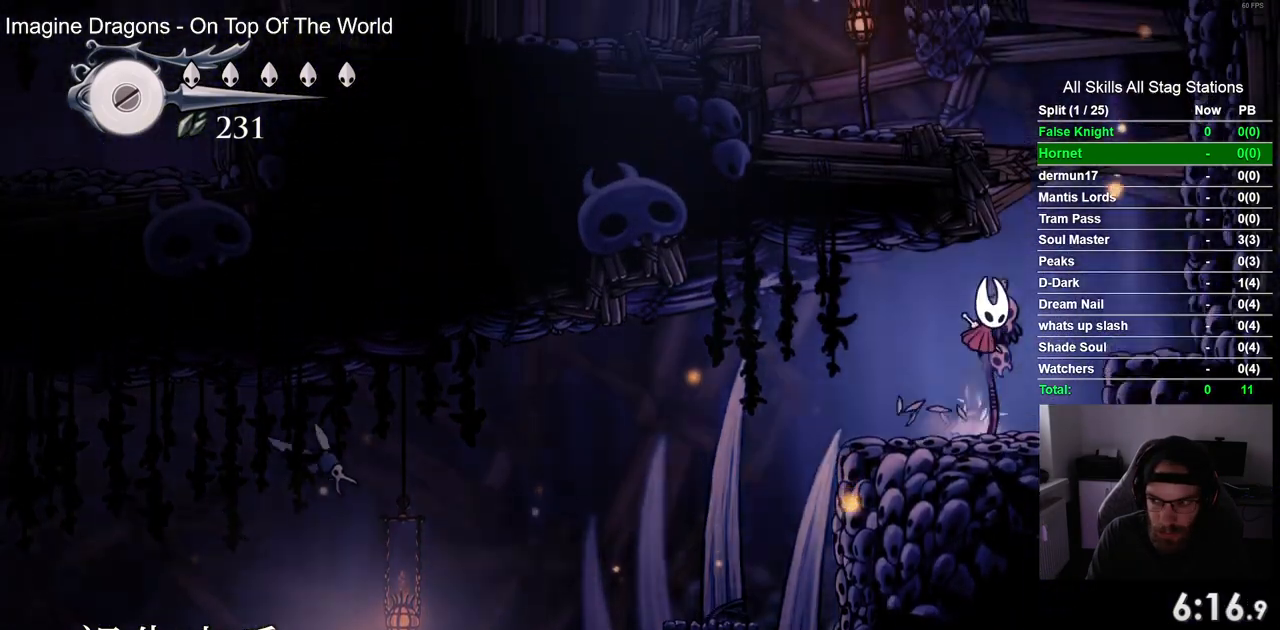
{"buttons": ["DPAD_RIGHT"], "left_stick": "center", "right_stick": "center"}
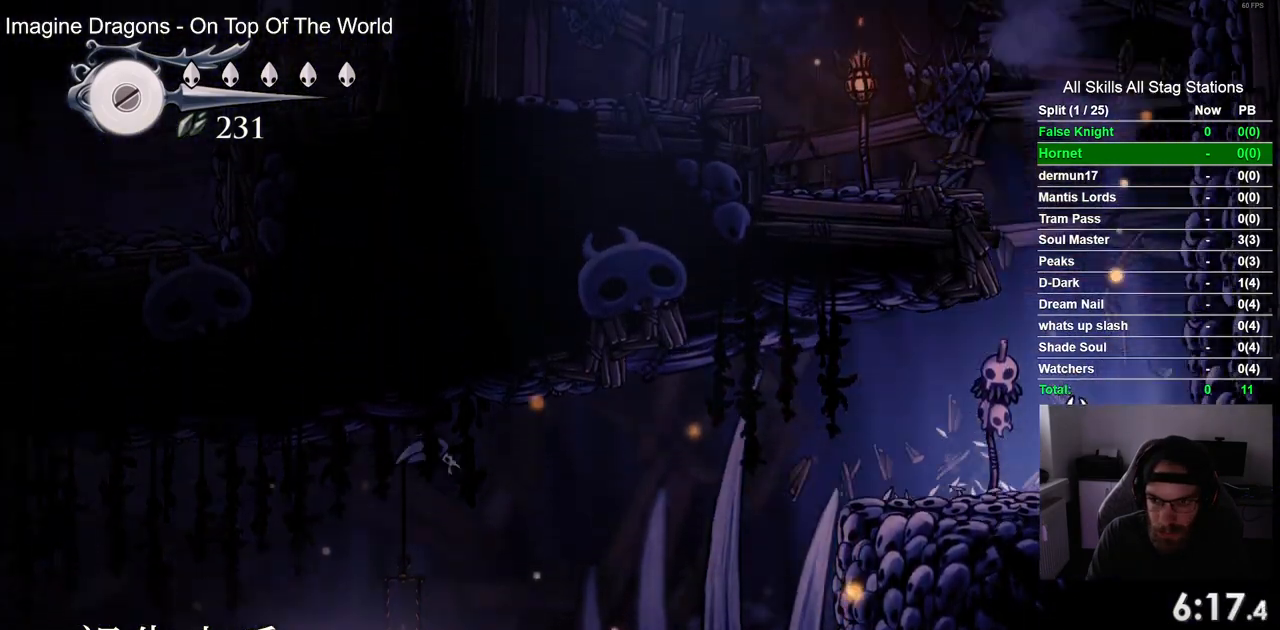
{"buttons": ["DPAD_LEFT"], "left_stick": "center", "right_stick": "center", "events": [[400, "DPAD_LEFT", "down"], [400, "DPAD_RIGHT", "up"]]}
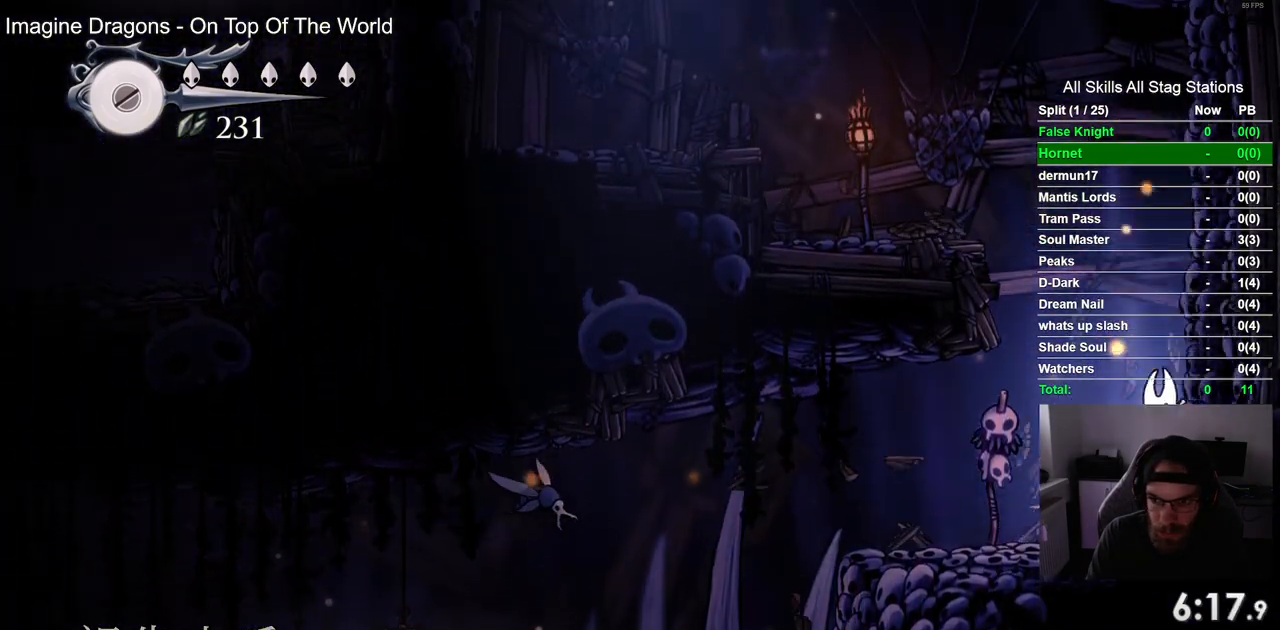
{"buttons": ["DPAD_LEFT"], "left_stick": "center", "right_stick": "center", "events": []}
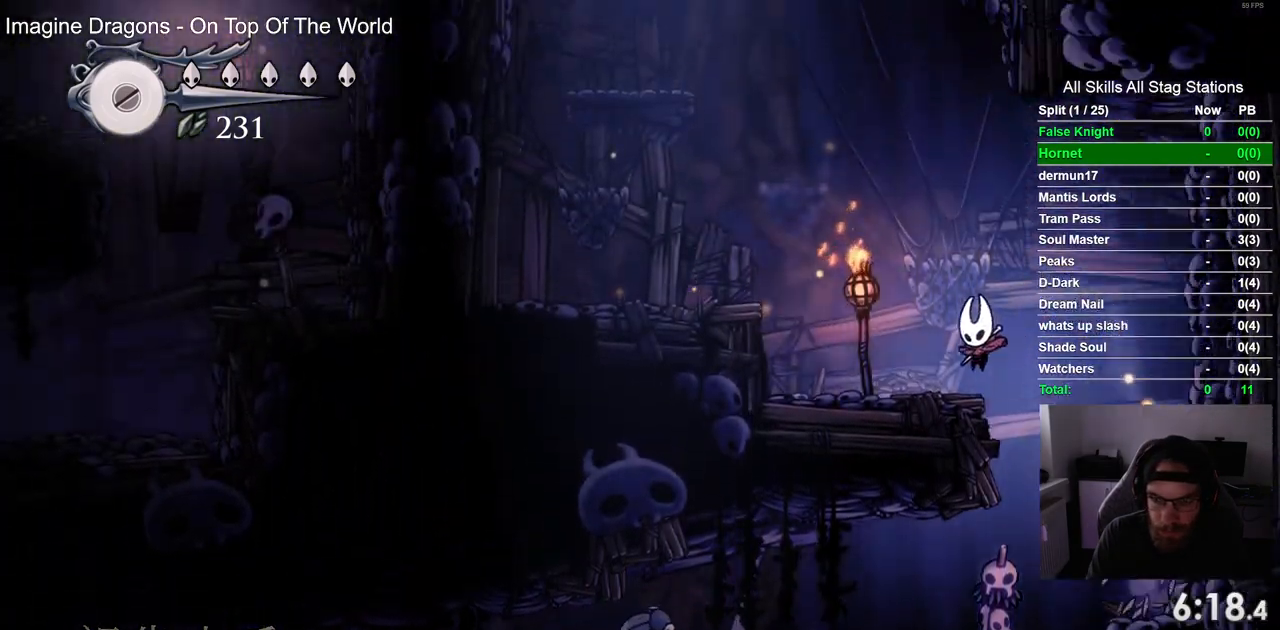
{"buttons": ["DPAD_LEFT"], "left_stick": "center", "right_stick": "center", "events": []}
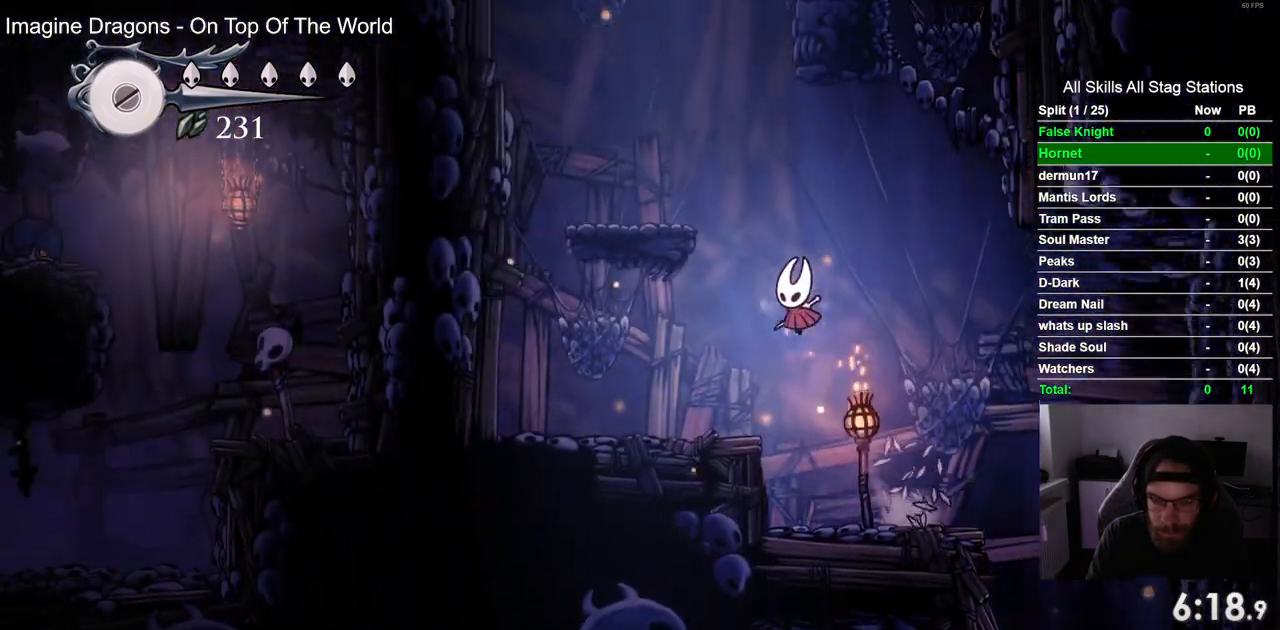
{"buttons": ["DPAD_LEFT"], "left_stick": "center", "right_stick": "center", "events": [[133, "DPAD_LEFT", "up"], [267, "DPAD_RIGHT", "down"], [350, "DPAD_RIGHT", "up"], [400, "DPAD_LEFT", "down"]]}